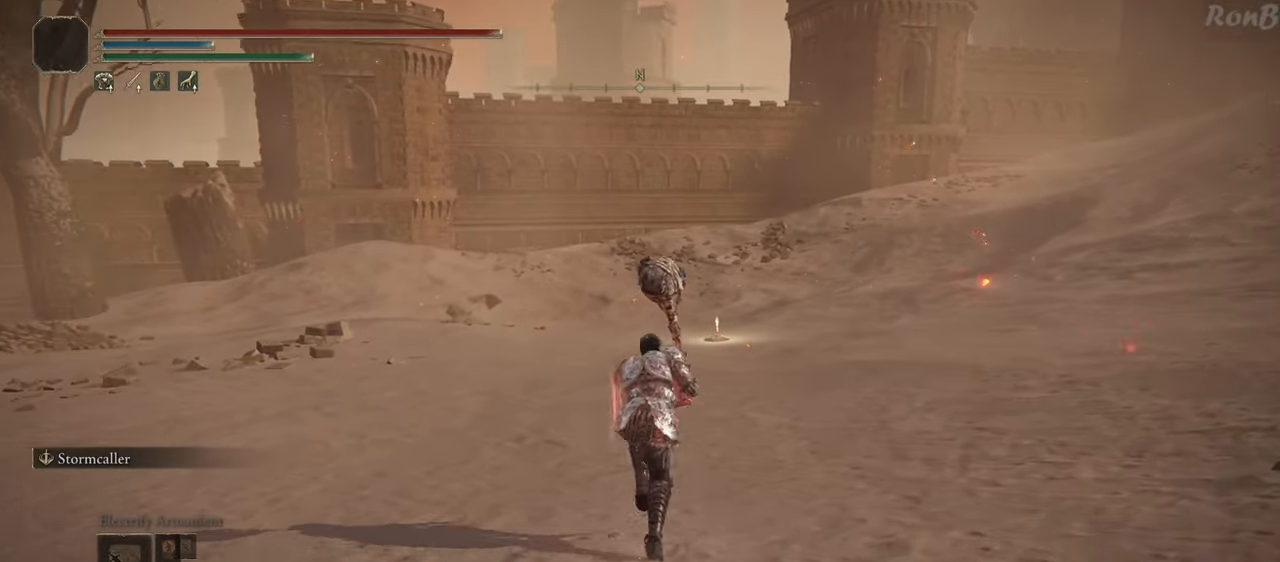
Gameplay with a controller (PlayStation layout); each line is a JSON object with the inputs held at the frame after it. "events" lists button and stick changes between this image and that frame as [ms after this image, input, new state], when the widget could be followed in between. Not read: R2.
{"buttons": ["R1"], "left_stick": "up", "right_stick": "center", "events": []}
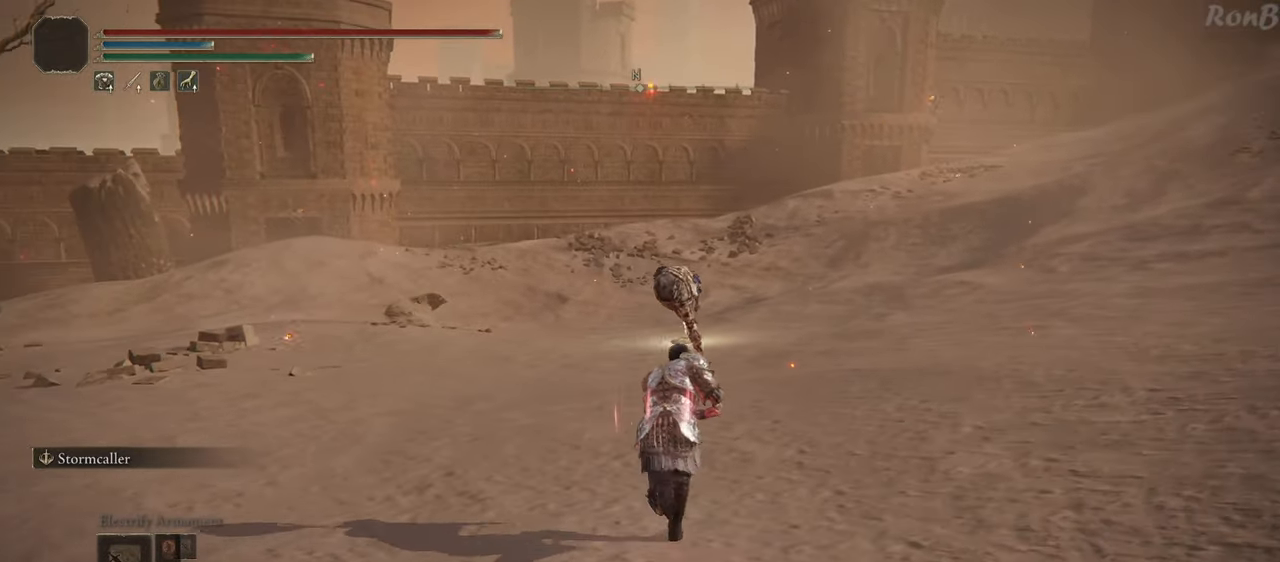
{"buttons": ["R1"], "left_stick": "up", "right_stick": "center", "events": []}
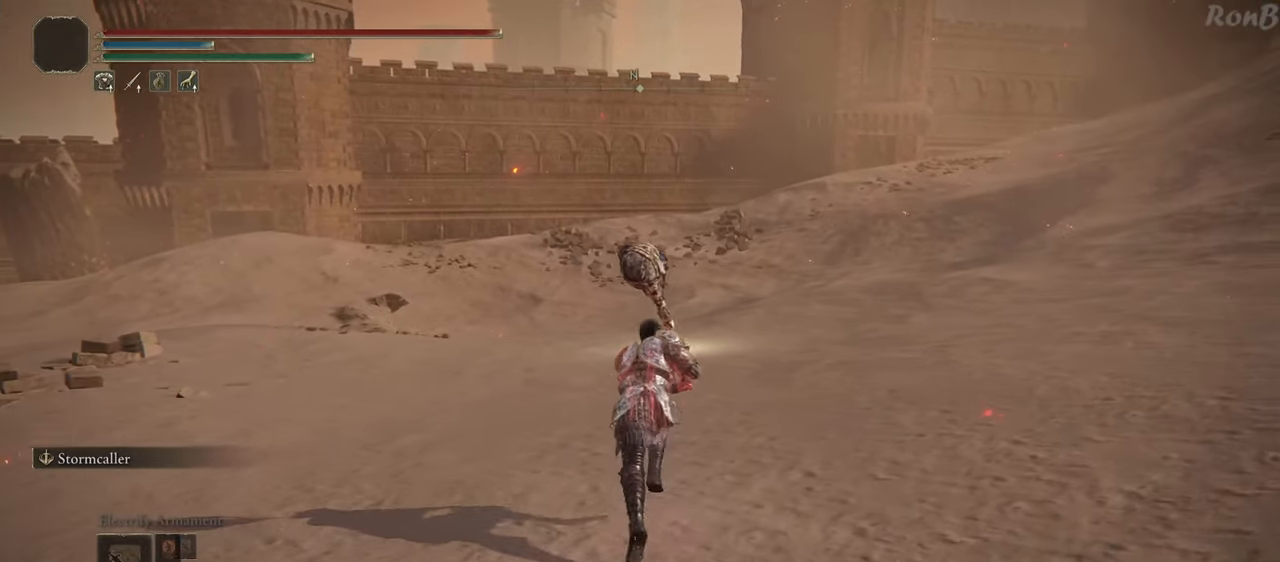
{"buttons": ["R1"], "left_stick": "up", "right_stick": "center", "events": []}
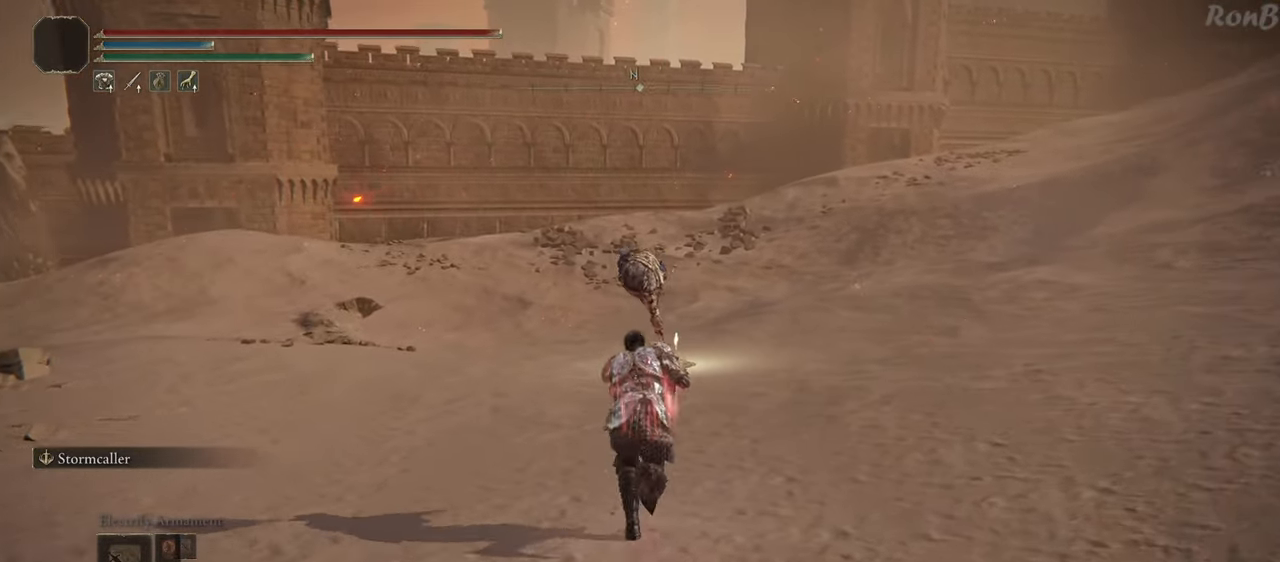
{"buttons": ["R1"], "left_stick": "up", "right_stick": "center", "events": []}
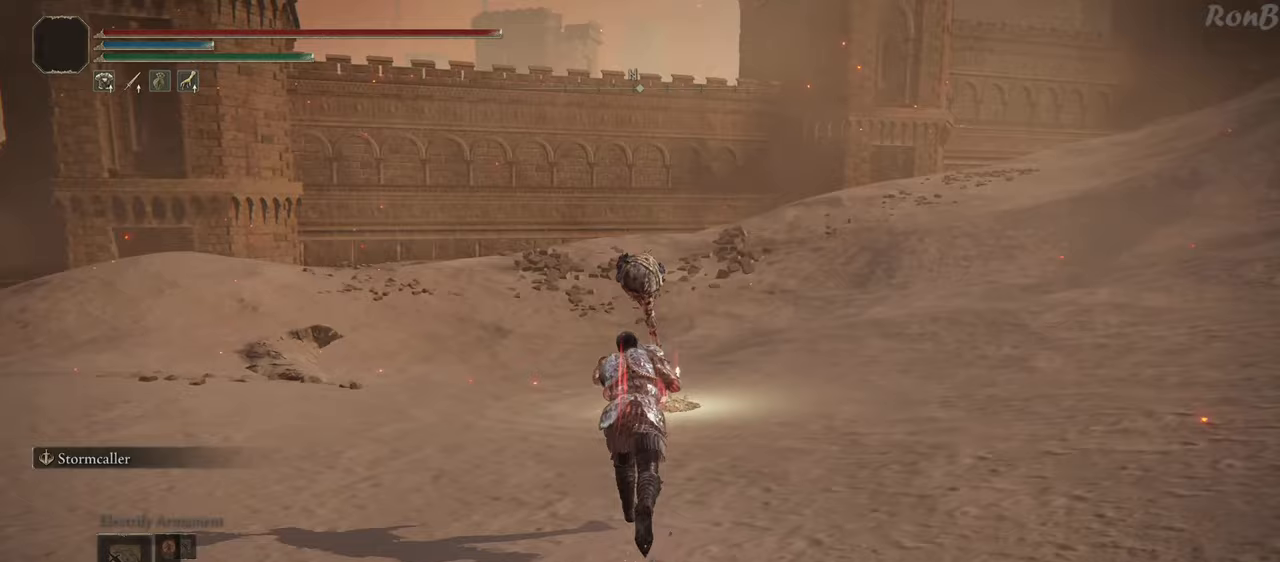
{"buttons": ["R1"], "left_stick": "up", "right_stick": "center", "events": [[367, "right_stick", "up-right"], [500, "right_stick", "center"]]}
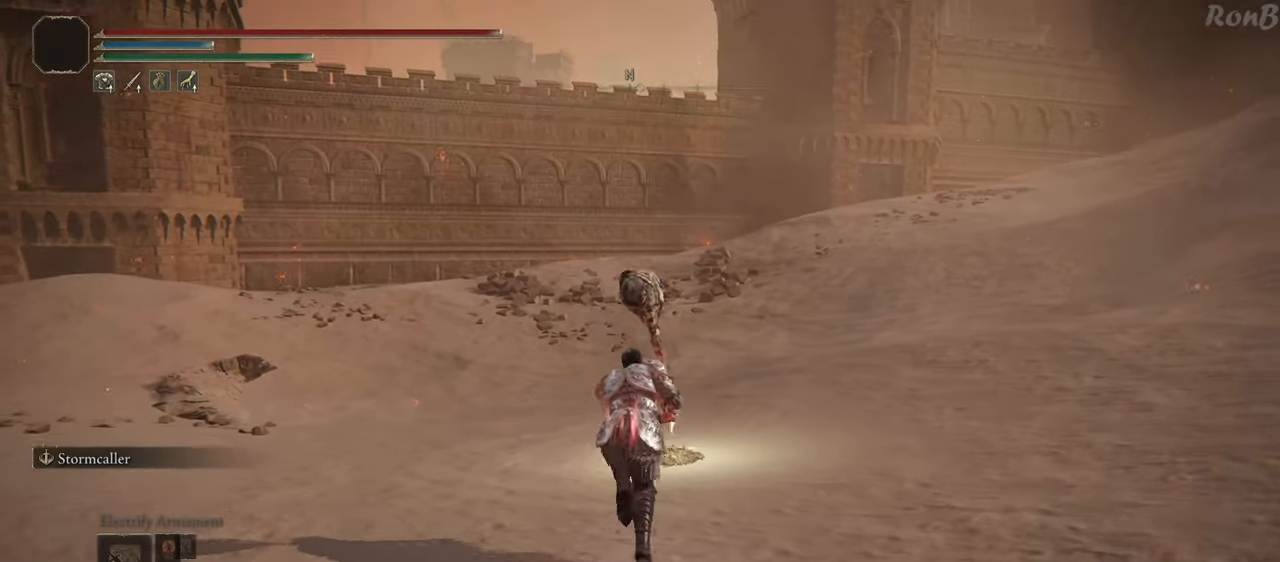
{"buttons": ["TRIANGLE", "R1"], "left_stick": "up-right", "right_stick": "center", "events": [[283, "TRIANGLE", "down"], [317, "left_stick", "up-right"], [367, "TRIANGLE", "up"], [433, "TRIANGLE", "down"]]}
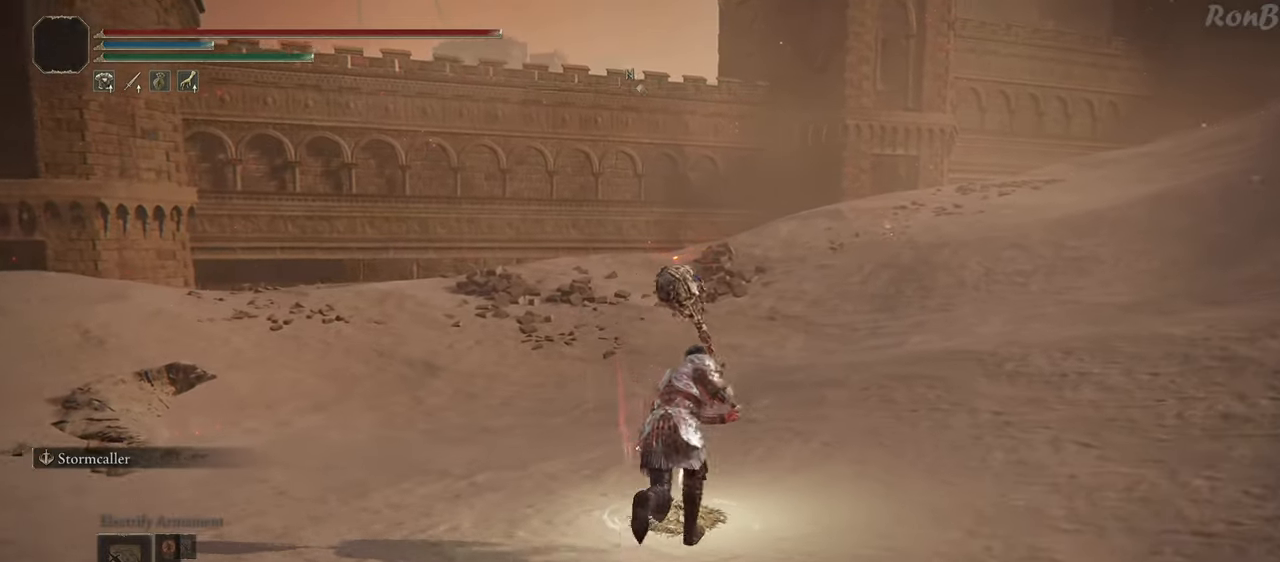
{"buttons": [], "left_stick": "center", "right_stick": "center", "events": [[17, "TRIANGLE", "up"], [100, "left_stick", "center"], [233, "R1", "up"]]}
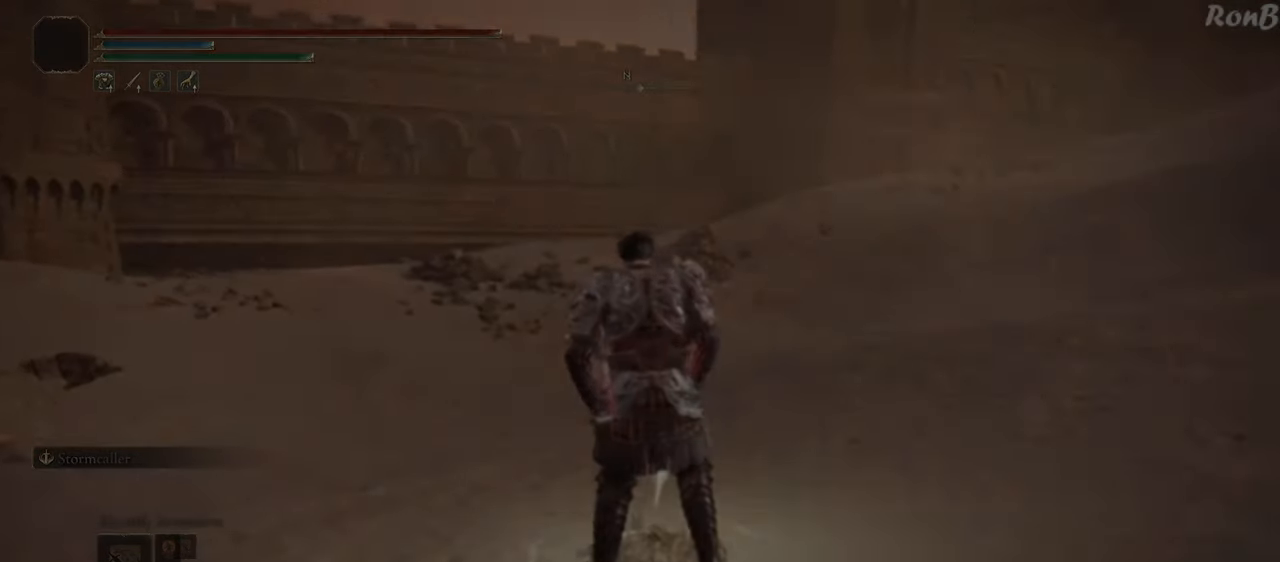
{"buttons": [], "left_stick": "center", "right_stick": "up-right", "events": [[17, "right_stick", "up-right"]]}
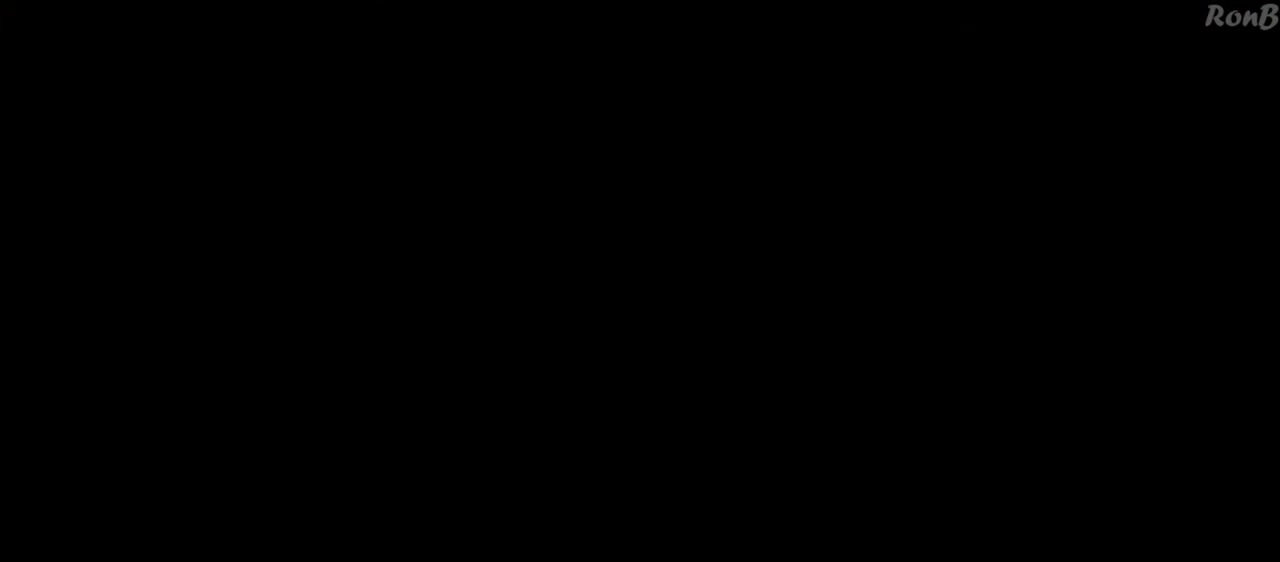
{"buttons": [], "left_stick": "center", "right_stick": "up-right", "events": []}
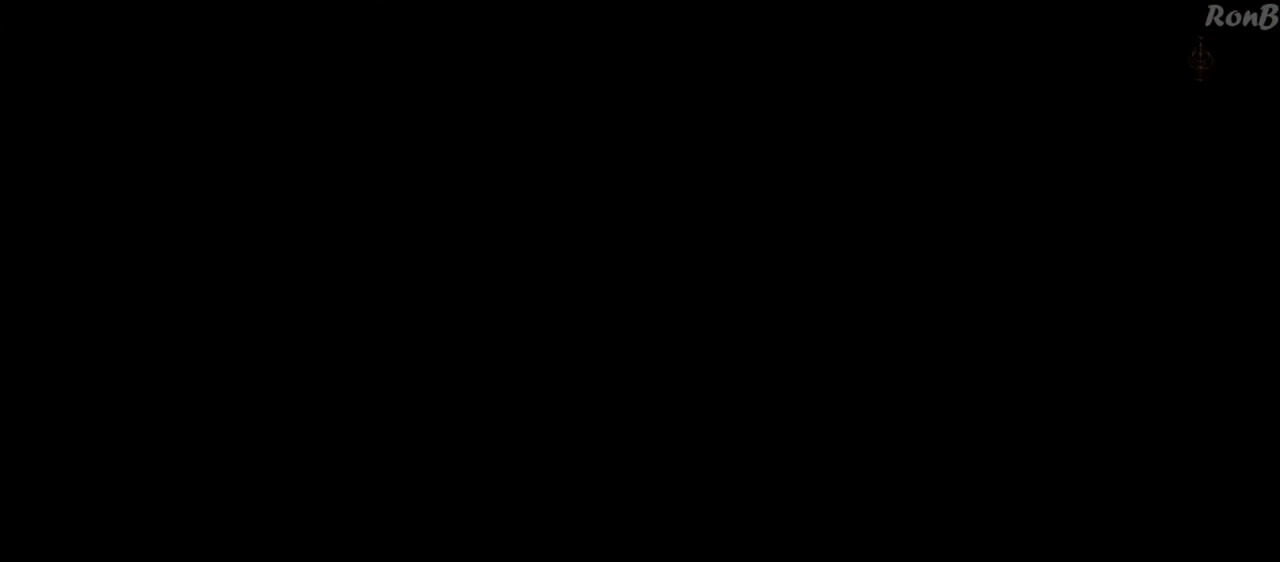
{"buttons": [], "left_stick": "center", "right_stick": "center", "events": [[350, "right_stick", "center"]]}
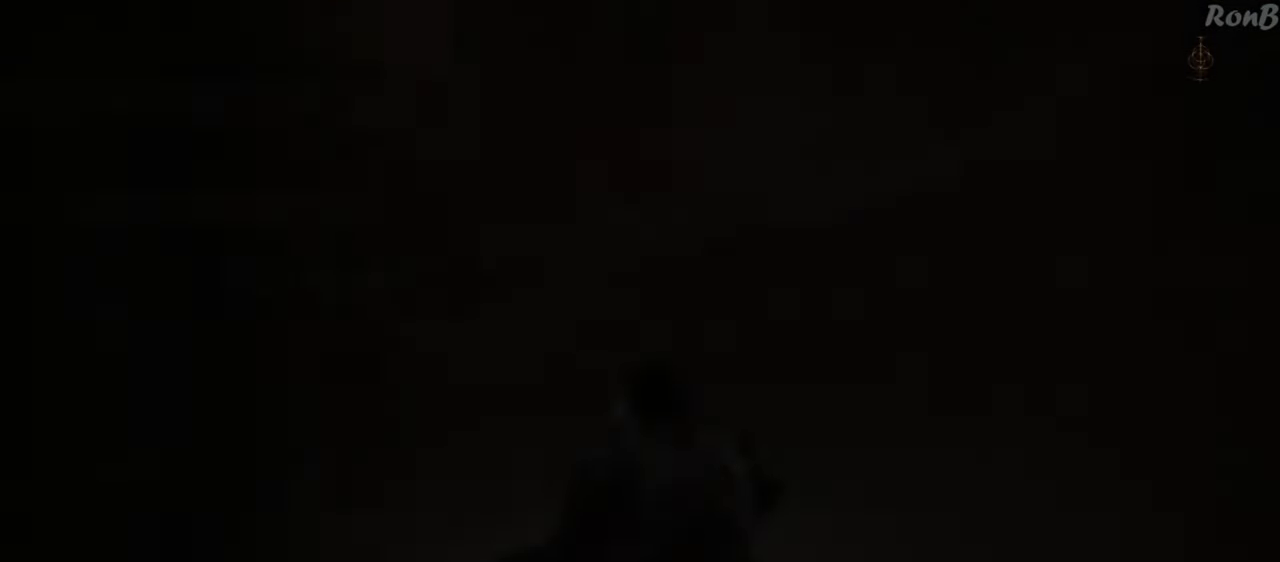
{"buttons": ["DPAD_DOWN"], "left_stick": "center", "right_stick": "center", "events": [[500, "DPAD_DOWN", "down"]]}
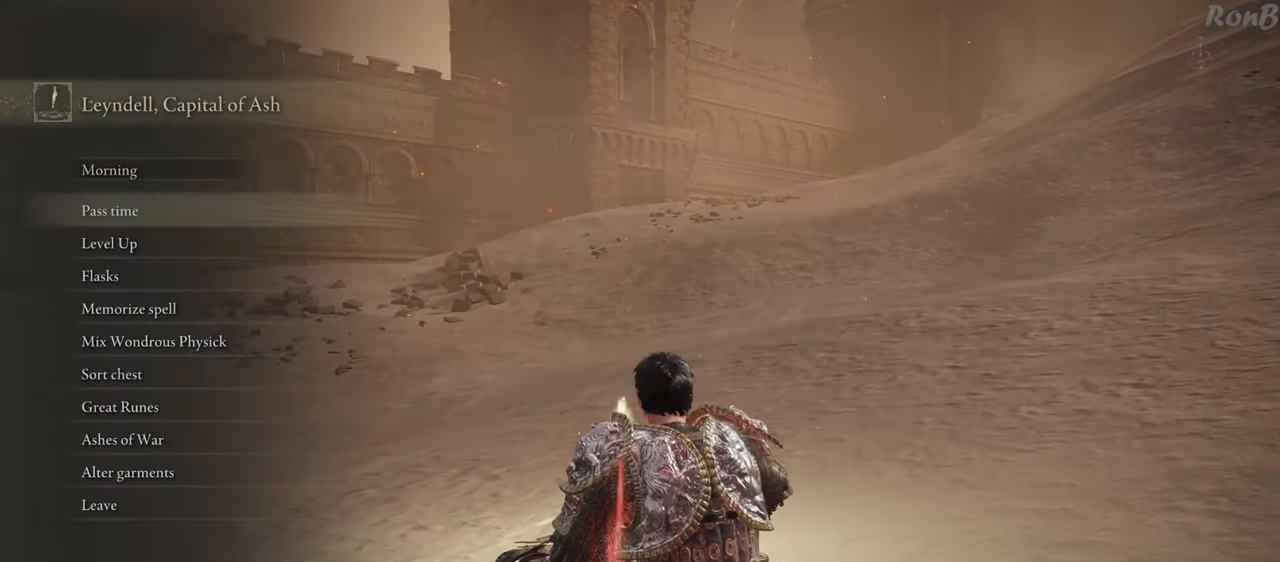
{"buttons": ["DPAD_DOWN"], "left_stick": "center", "right_stick": "center", "events": [[167, "DPAD_DOWN", "up"], [250, "DPAD_DOWN", "down"], [367, "DPAD_DOWN", "up"], [450, "DPAD_DOWN", "down"]]}
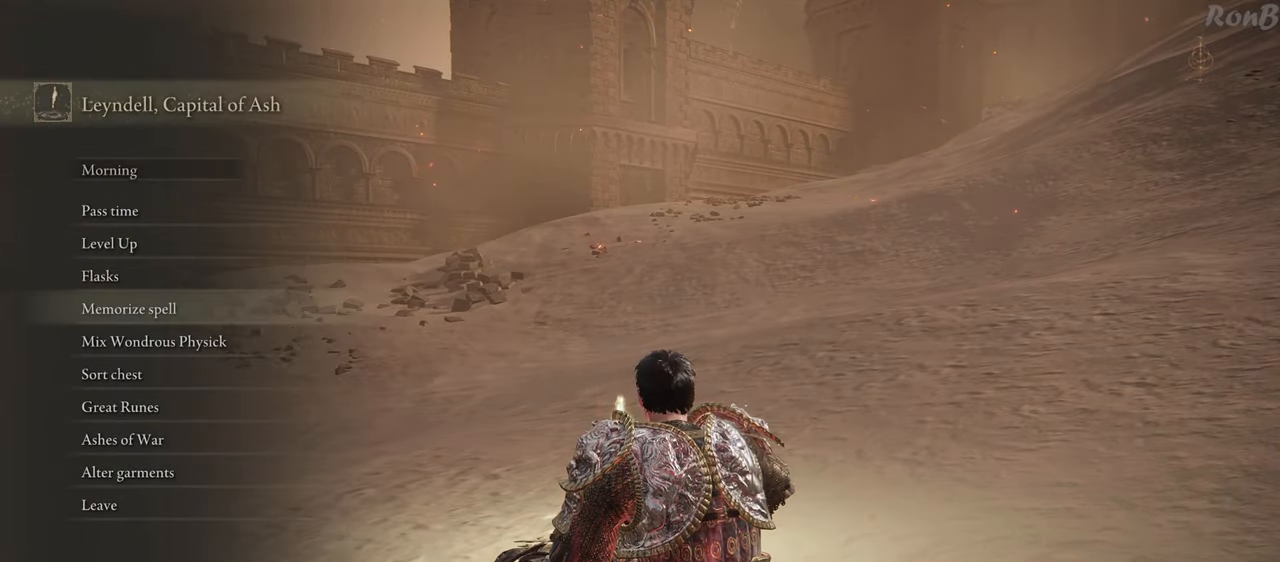
{"buttons": [], "left_stick": "center", "right_stick": "center", "events": [[83, "DPAD_DOWN", "up"], [167, "CROSS", "down"], [283, "CROSS", "up"]]}
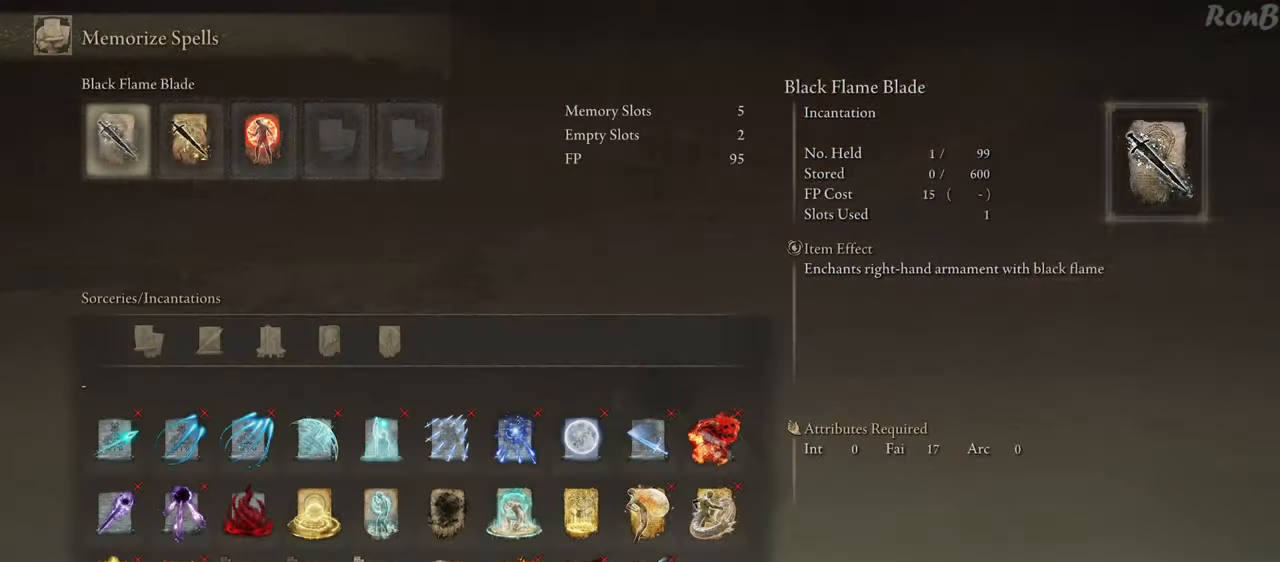
{"buttons": [], "left_stick": "center", "right_stick": "center", "events": [[33, "DPAD_RIGHT", "down"], [333, "DPAD_RIGHT", "up"]]}
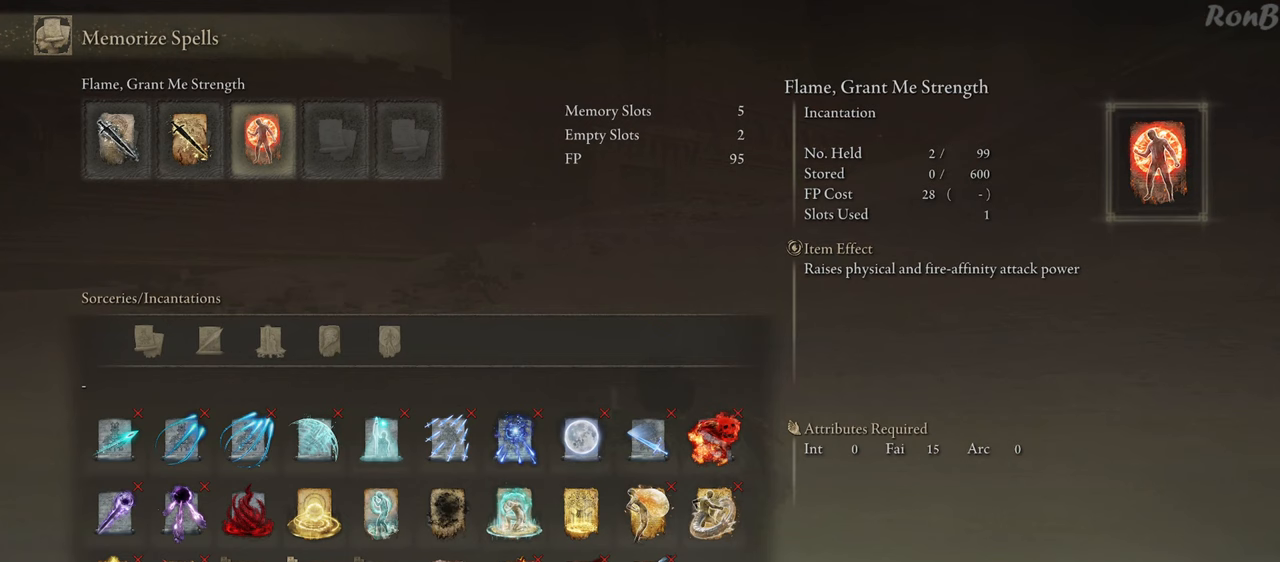
{"buttons": ["DPAD_DOWN"], "left_stick": "center", "right_stick": "center", "events": [[83, "DPAD_RIGHT", "down"], [167, "DPAD_RIGHT", "up"], [217, "CROSS", "down"], [300, "CROSS", "up"], [417, "DPAD_DOWN", "down"]]}
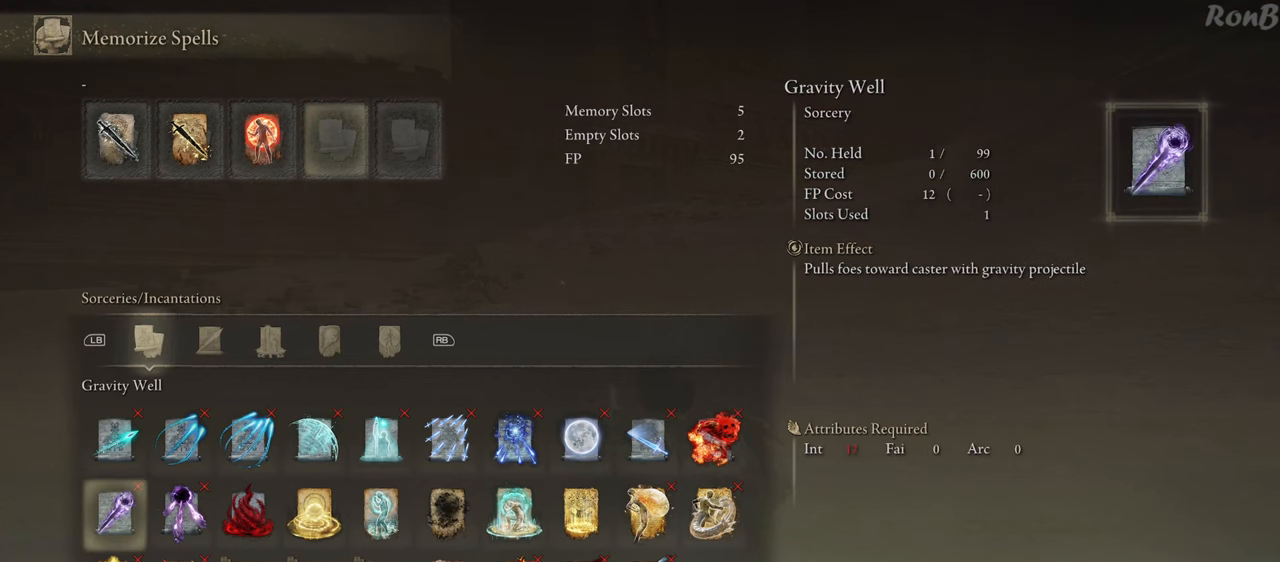
{"buttons": ["DPAD_RIGHT"], "left_stick": "center", "right_stick": "center", "events": [[50, "DPAD_DOWN", "up"], [300, "DPAD_RIGHT", "down"]]}
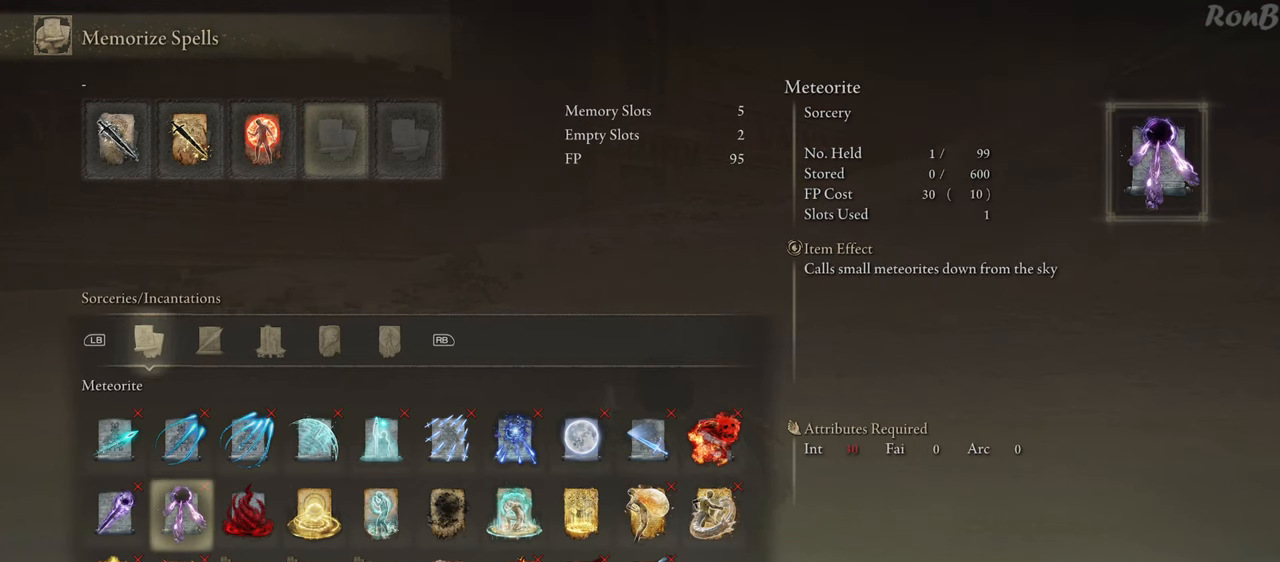
{"buttons": [], "left_stick": "center", "right_stick": "center", "events": [[300, "DPAD_RIGHT", "up"]]}
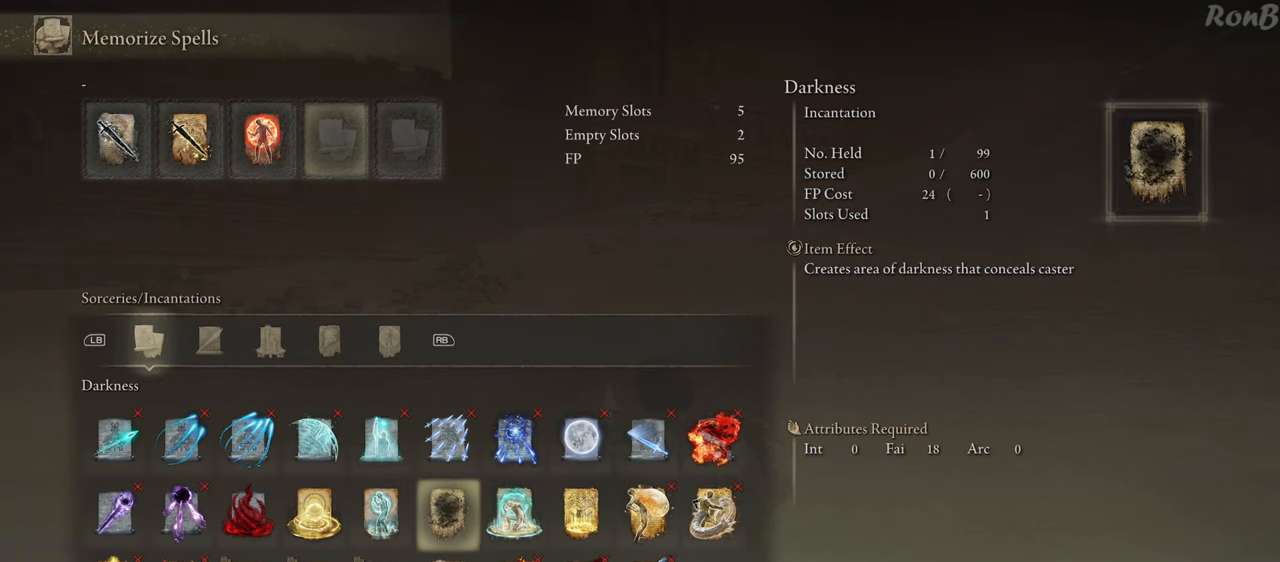
{"buttons": [], "left_stick": "center", "right_stick": "center", "events": [[150, "DPAD_RIGHT", "down"], [283, "DPAD_RIGHT", "up"]]}
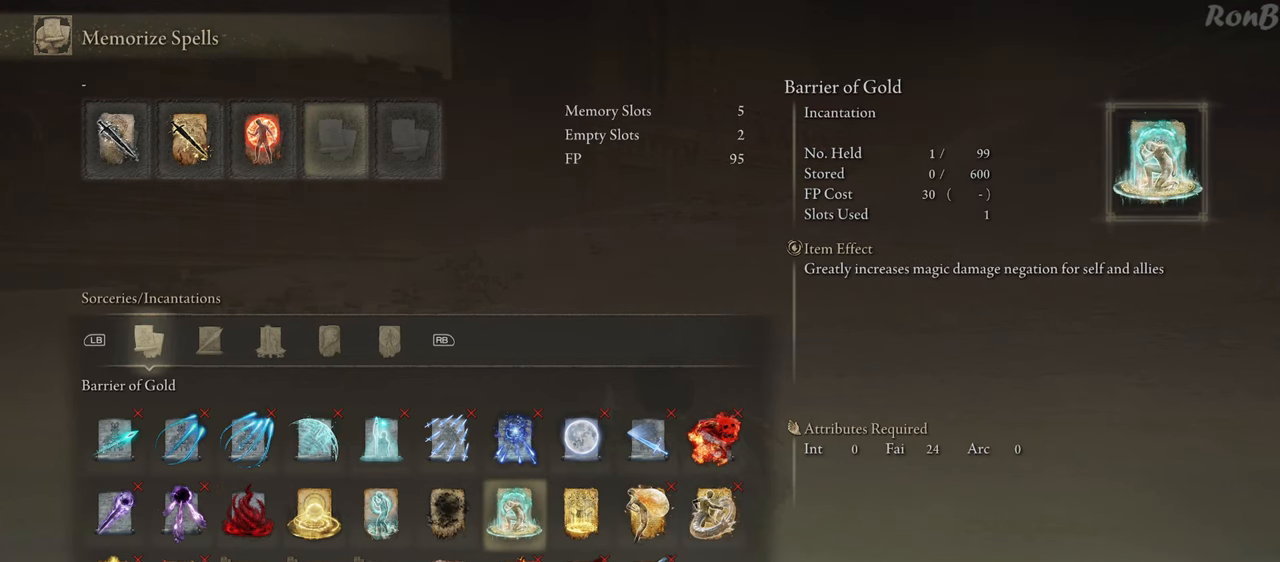
{"buttons": [], "left_stick": "center", "right_stick": "center", "events": []}
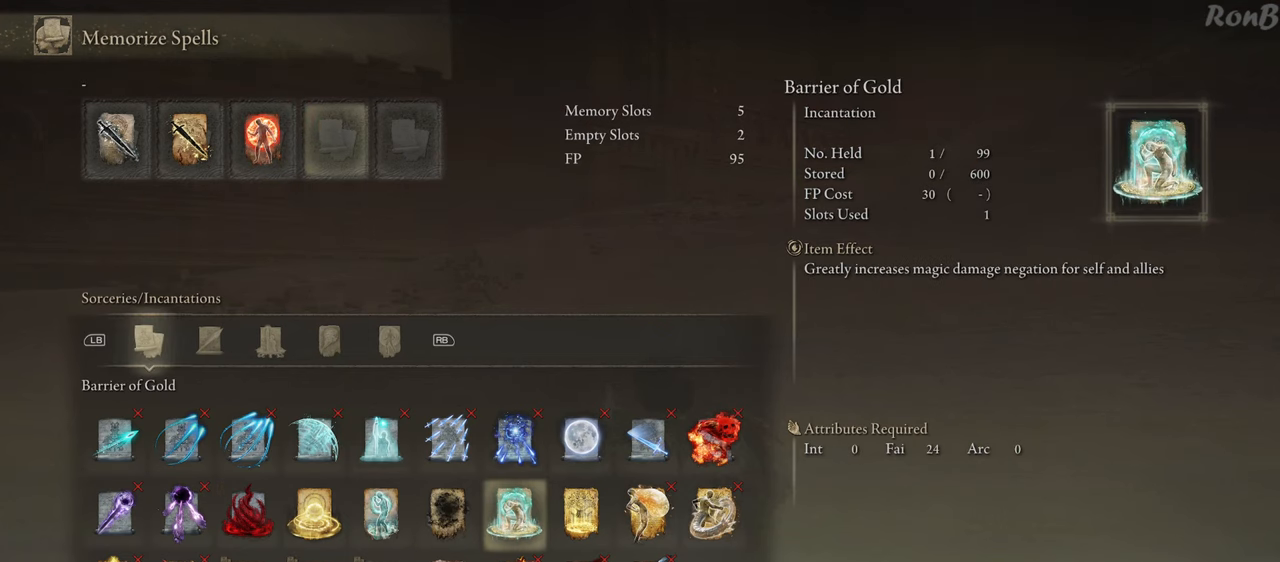
{"buttons": [], "left_stick": "center", "right_stick": "center", "events": []}
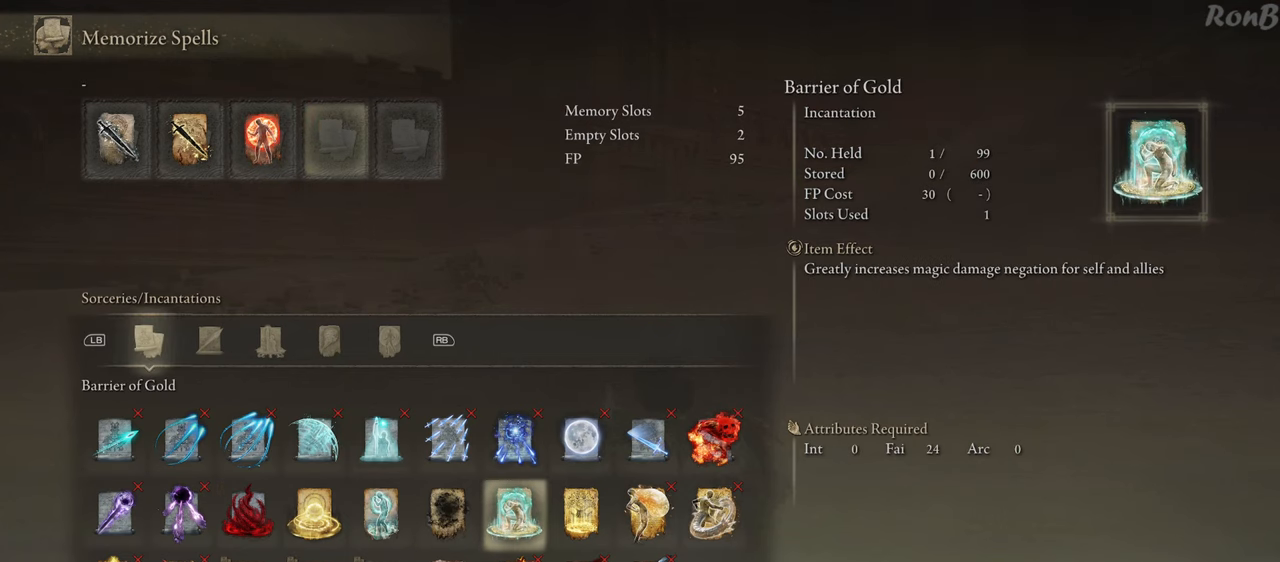
{"buttons": [], "left_stick": "center", "right_stick": "center", "events": []}
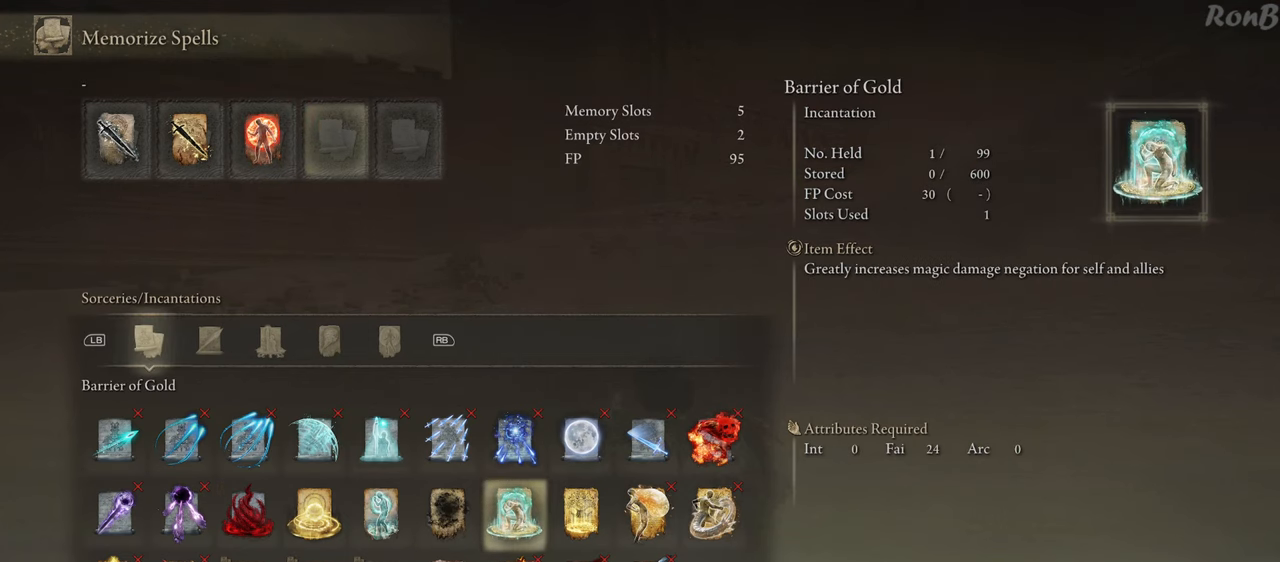
{"buttons": [], "left_stick": "center", "right_stick": "center", "events": [[17, "DPAD_LEFT", "down"], [150, "DPAD_LEFT", "up"], [233, "DPAD_LEFT", "down"], [333, "DPAD_LEFT", "up"]]}
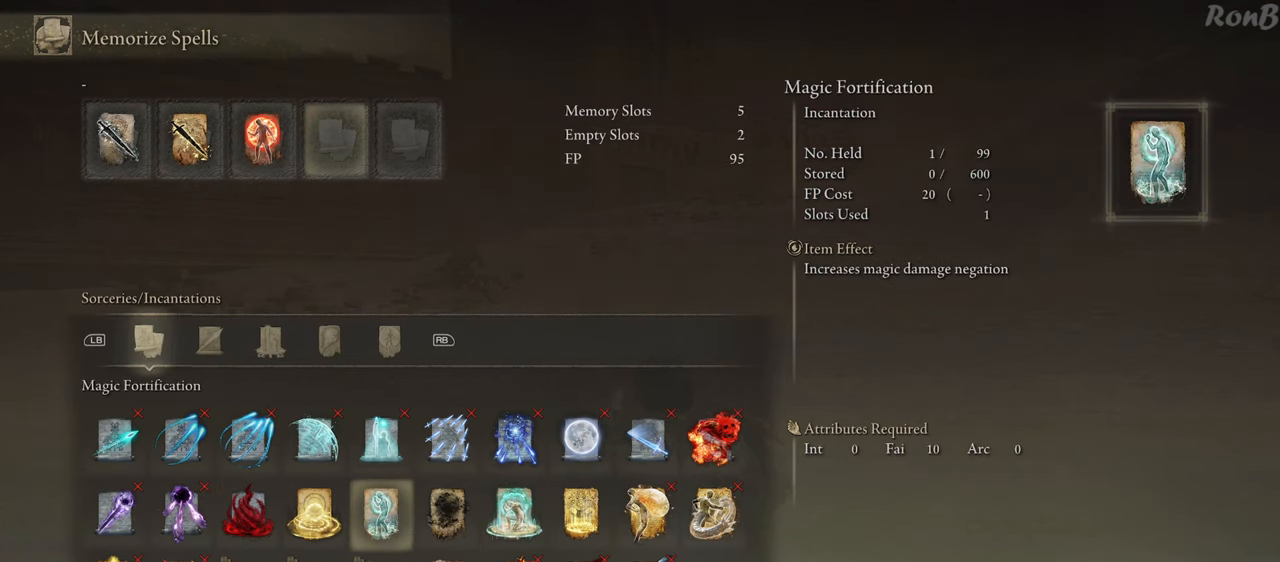
{"buttons": [], "left_stick": "center", "right_stick": "center", "events": [[17, "DPAD_RIGHT", "down"], [117, "DPAD_RIGHT", "up"], [217, "DPAD_RIGHT", "down"], [317, "DPAD_RIGHT", "up"]]}
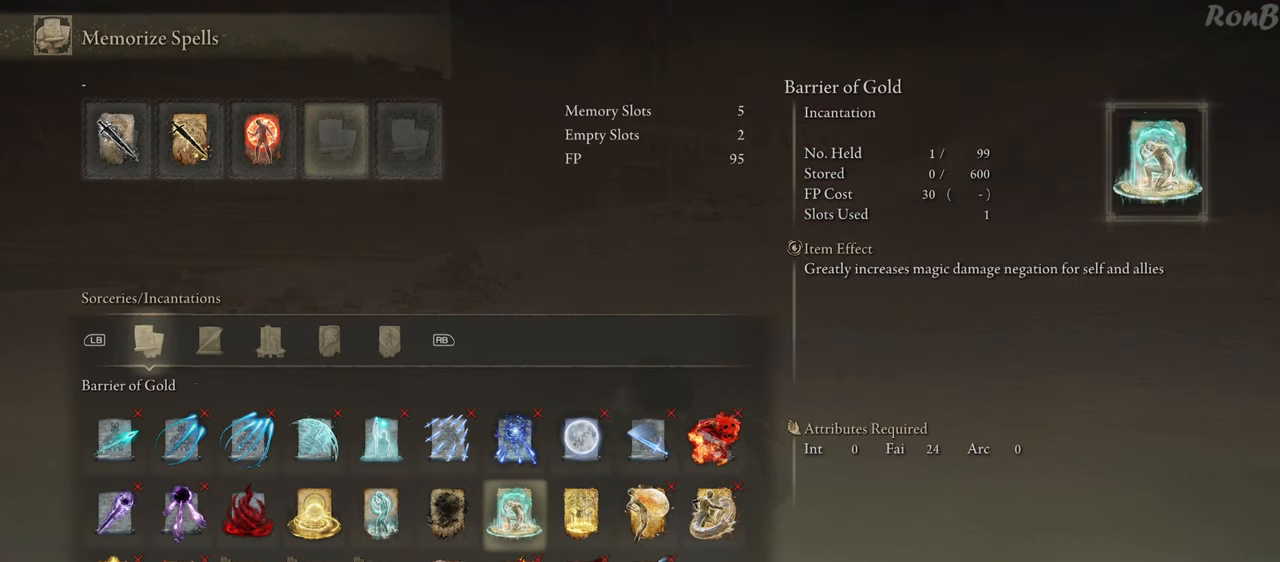
{"buttons": [], "left_stick": "center", "right_stick": "center", "events": [[183, "CROSS", "down"], [283, "CROSS", "up"]]}
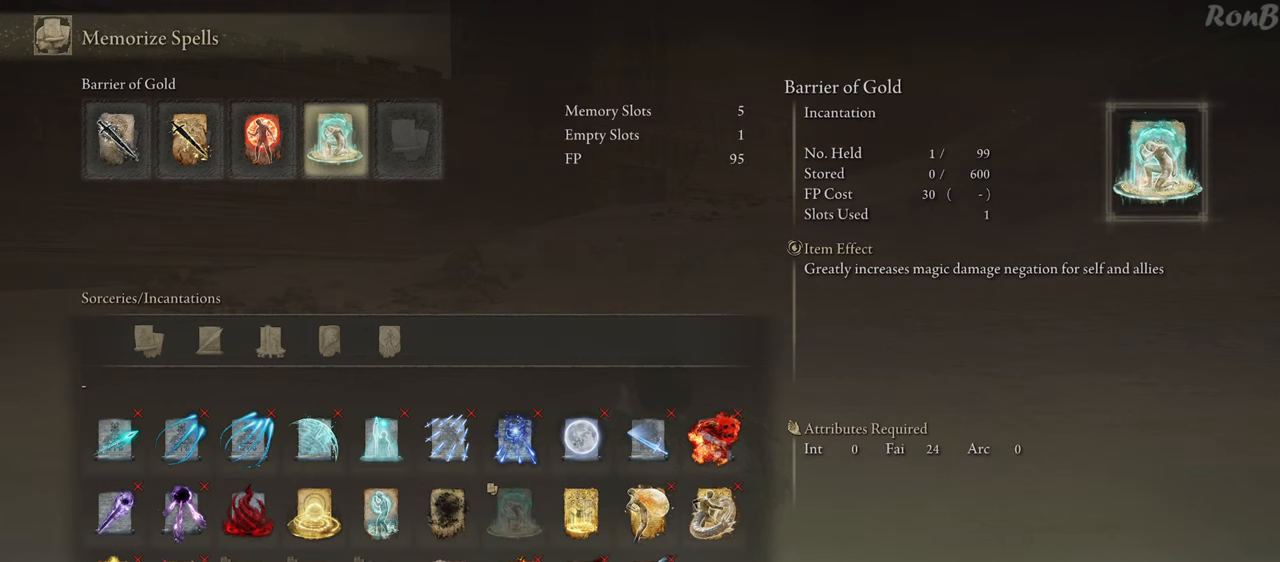
{"buttons": [], "left_stick": "center", "right_stick": "center", "events": [[133, "DPAD_RIGHT", "down"], [250, "DPAD_RIGHT", "up"]]}
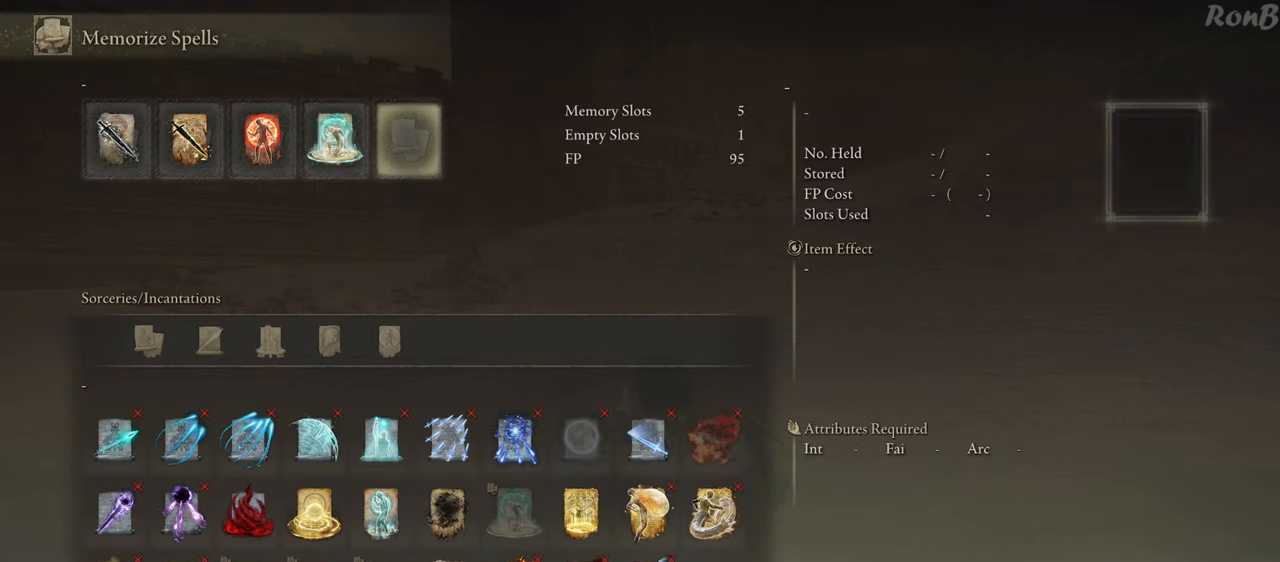
{"buttons": [], "left_stick": "center", "right_stick": "center", "events": []}
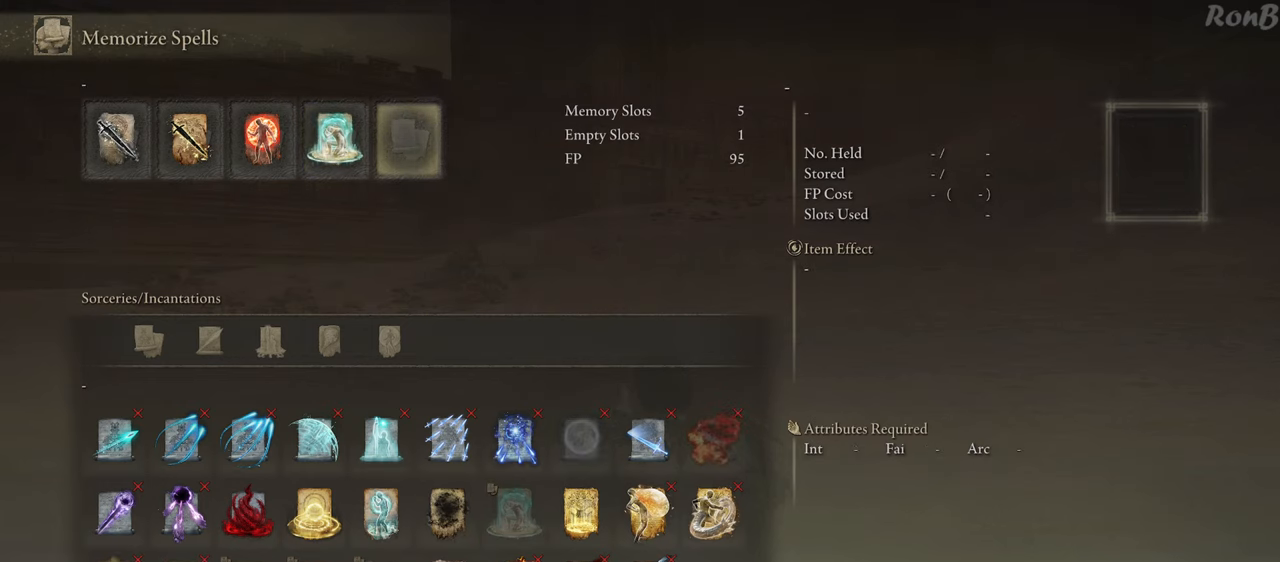
{"buttons": [], "left_stick": "center", "right_stick": "center", "events": []}
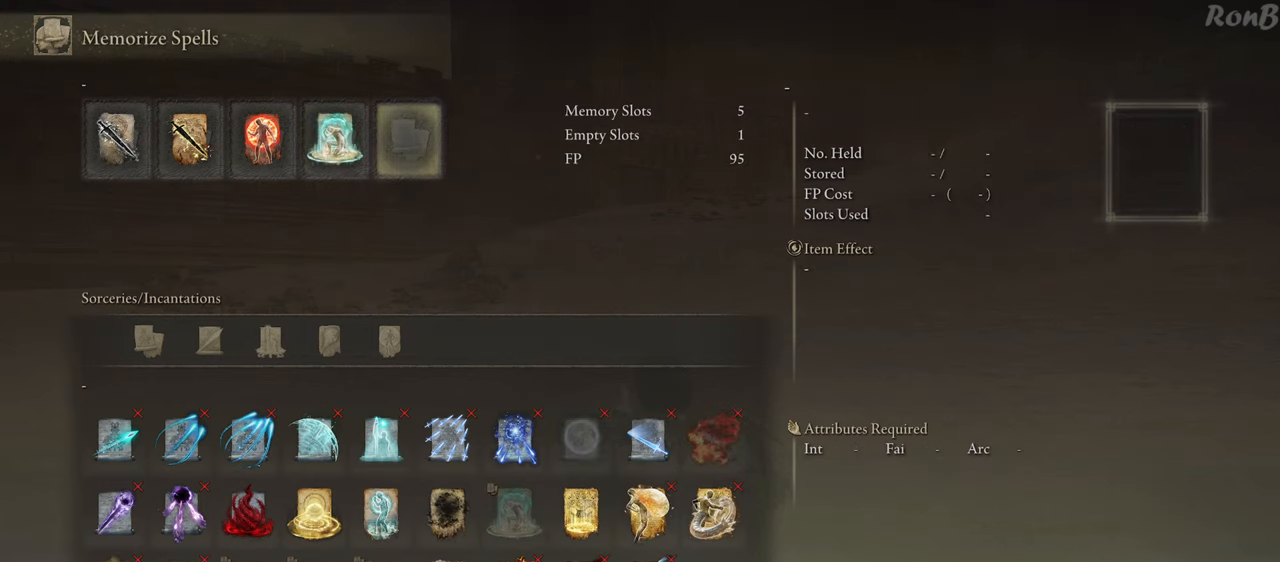
{"buttons": [], "left_stick": "center", "right_stick": "center", "events": []}
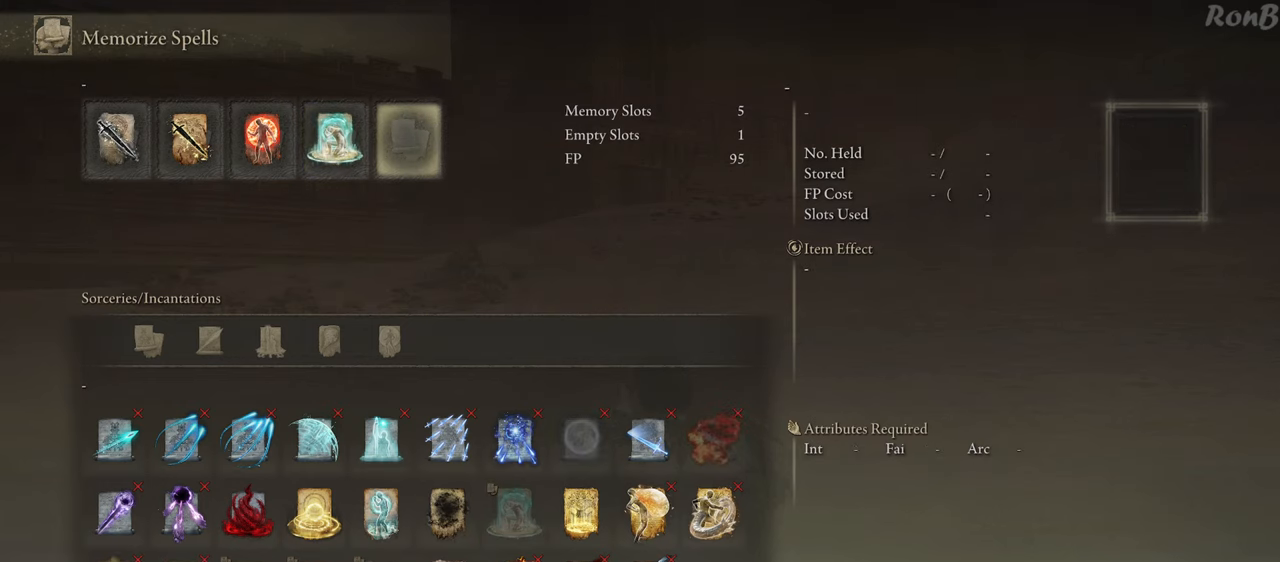
{"buttons": [], "left_stick": "center", "right_stick": "center", "events": []}
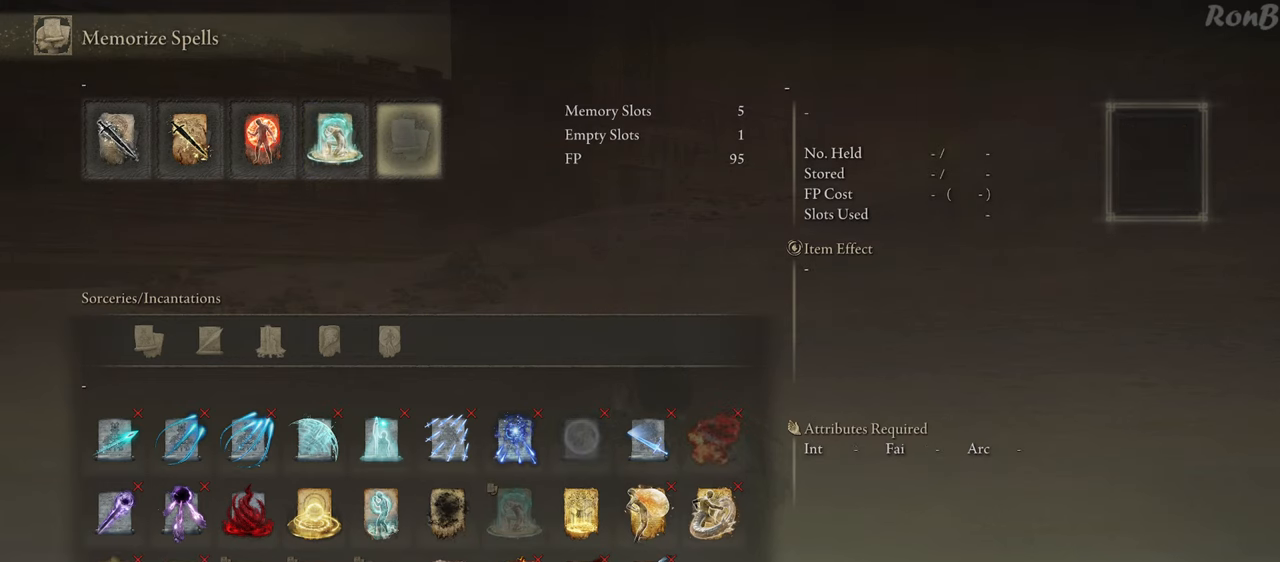
{"buttons": [], "left_stick": "center", "right_stick": "center", "events": [[200, "CROSS", "down"], [267, "CROSS", "up"]]}